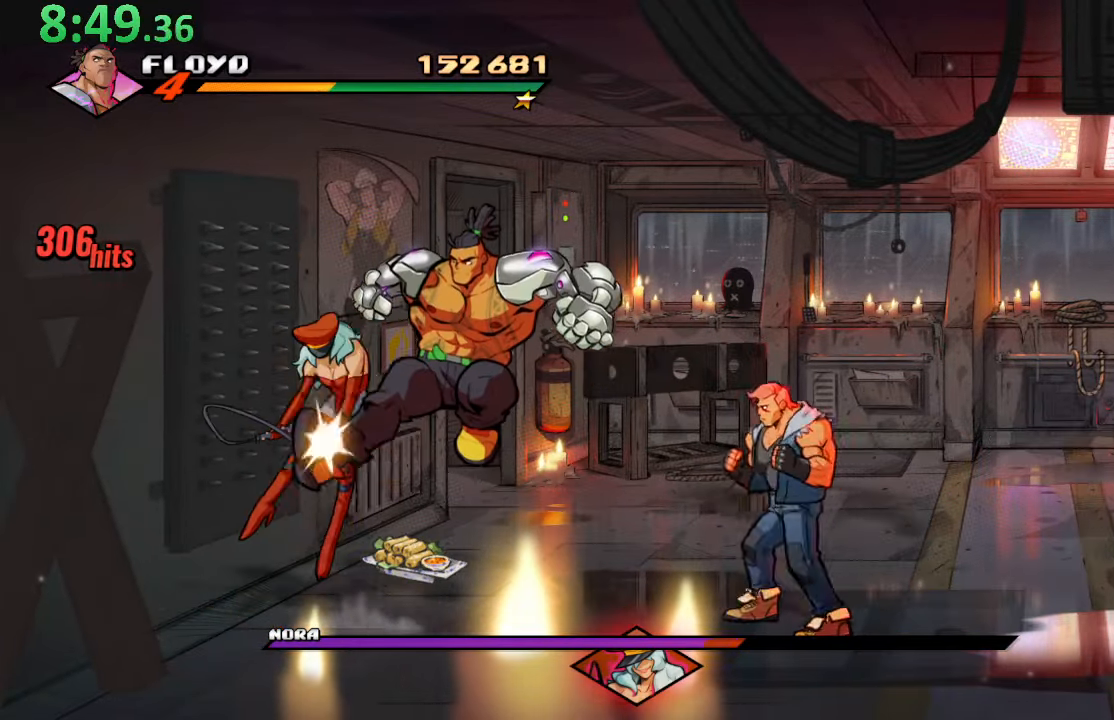
Gameplay with a controller (PlayStation layout); each line is a JSON object with the inputs held at the frame after it. "events" lists button and stick changes between this image and that frame as [ms after this image, input, new state], when the widget could be followed in between. Not read: L3 R3.
{"buttons": ["SQUARE"], "left_stick": "center", "right_stick": "center", "events": [[150, "SQUARE", "down"], [266, "SQUARE", "up"], [316, "SQUARE", "down"], [450, "SQUARE", "up"], [500, "SQUARE", "down"]]}
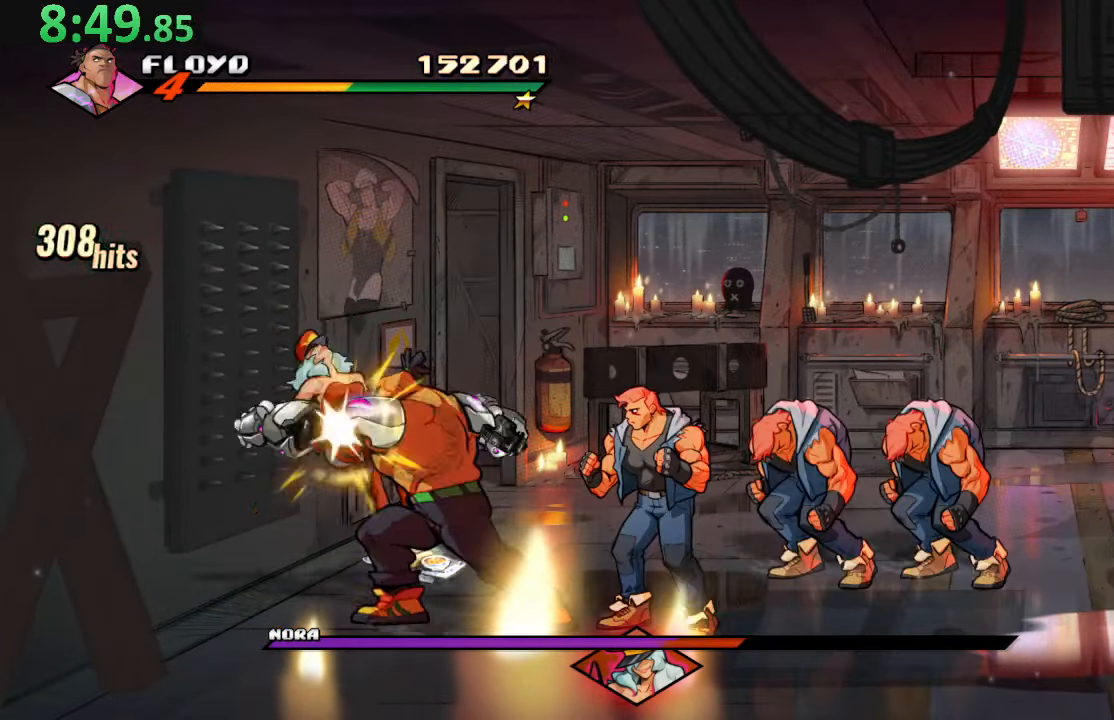
{"buttons": [], "left_stick": "center", "right_stick": "center", "events": [[133, "SQUARE", "up"], [316, "R2", "down"], [450, "R2", "up"]]}
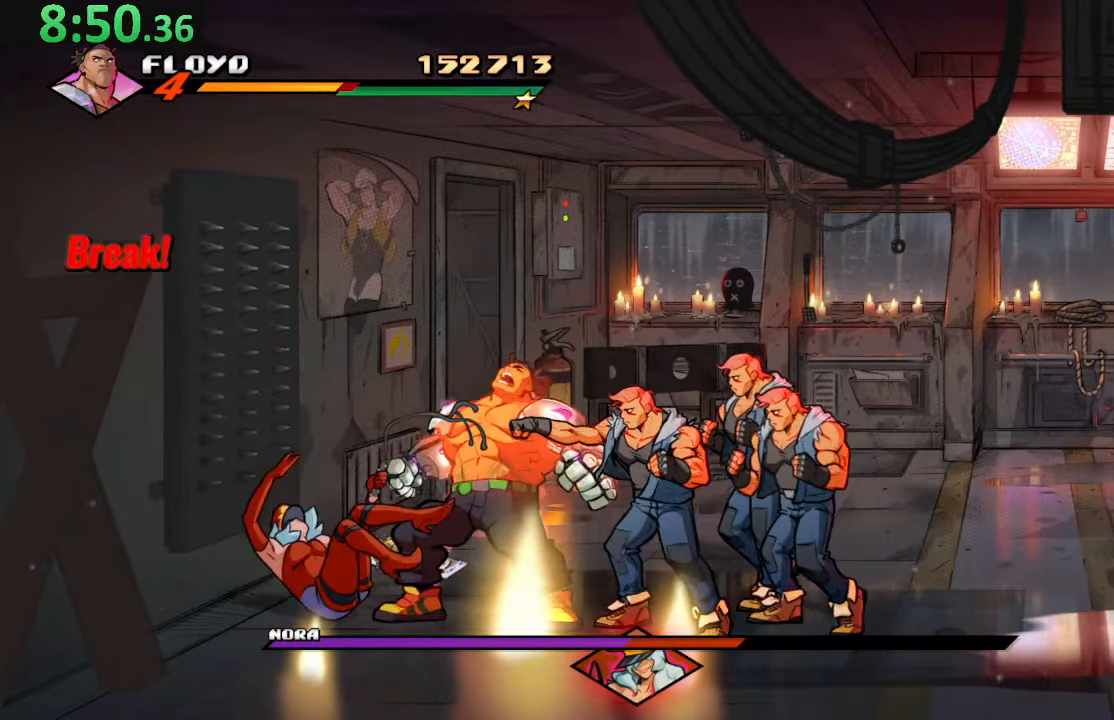
{"buttons": [], "left_stick": "center", "right_stick": "center", "events": [[133, "R2", "down"], [266, "R2", "up"]]}
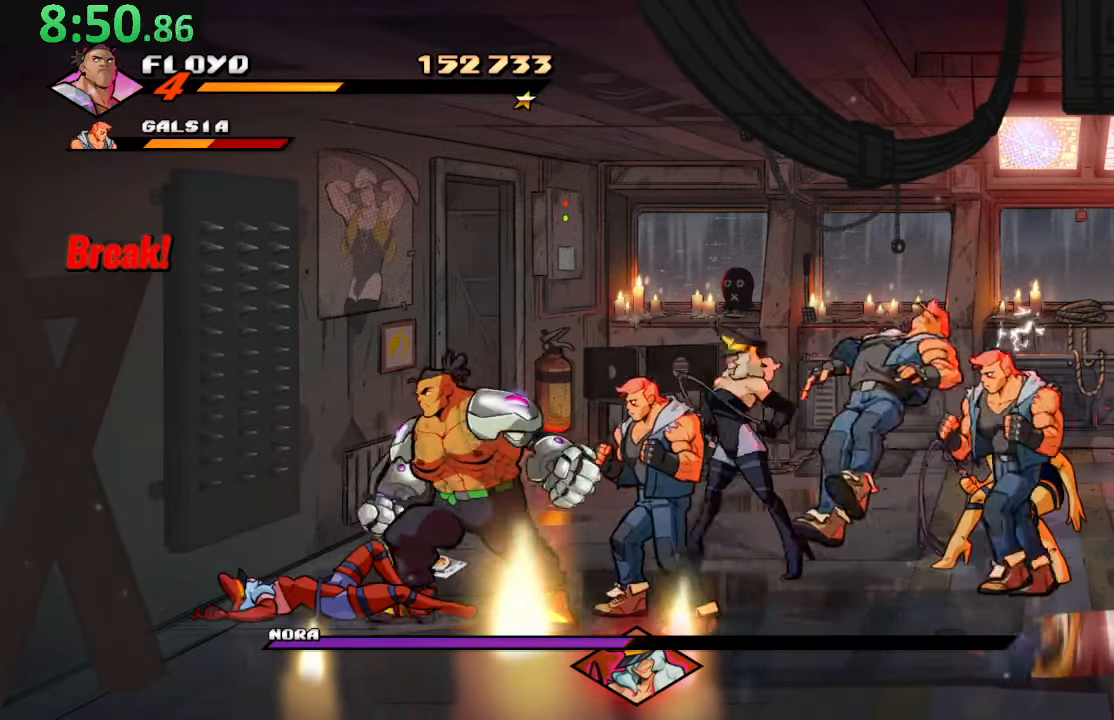
{"buttons": ["SQUARE"], "left_stick": "center", "right_stick": "center", "events": [[100, "TRIANGLE", "down"], [233, "TRIANGLE", "up"], [300, "SQUARE", "down"]]}
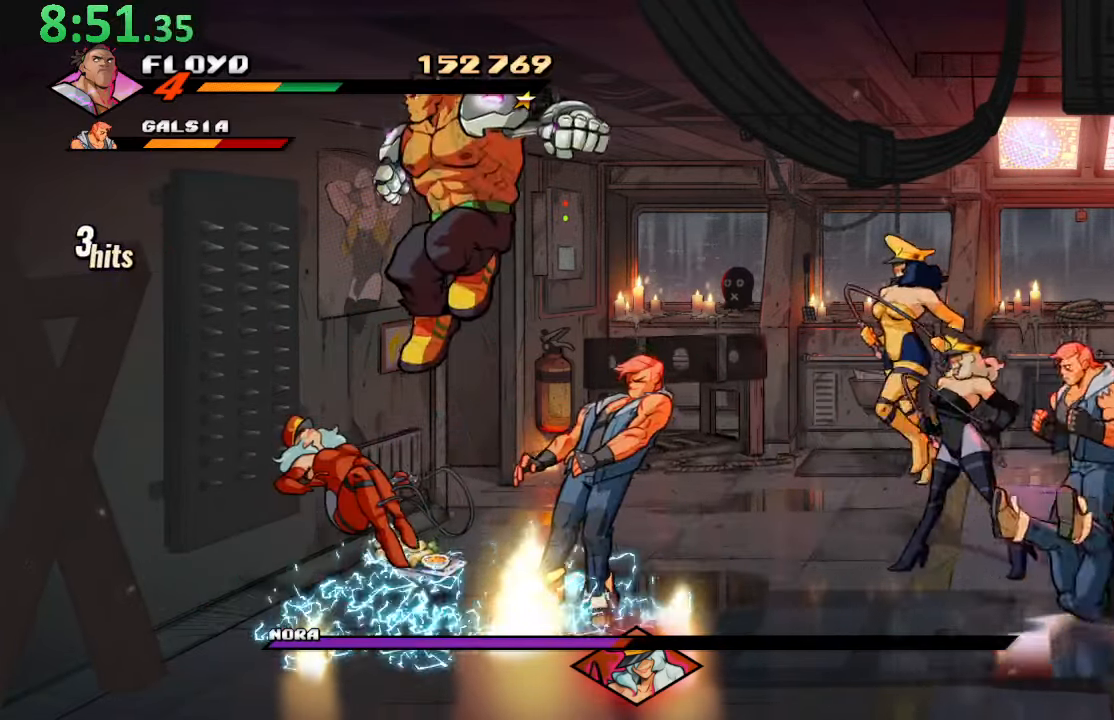
{"buttons": [], "left_stick": "center", "right_stick": "center", "events": [[233, "SQUARE", "up"]]}
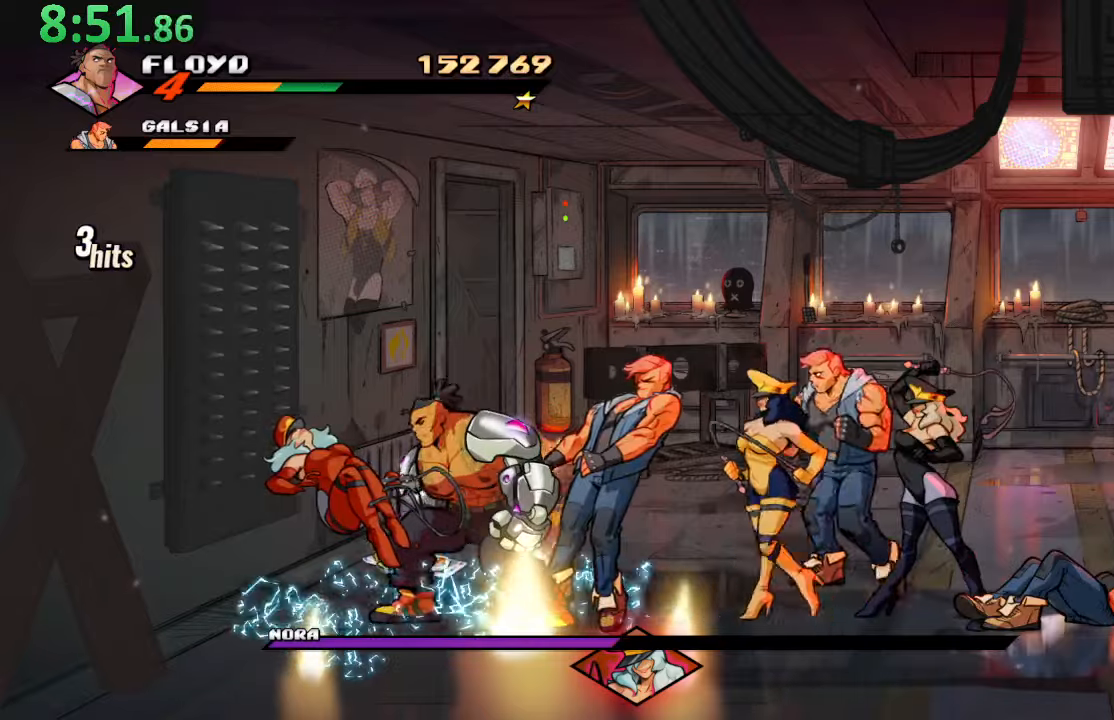
{"buttons": ["DPAD_RIGHT"], "left_stick": "center", "right_stick": "center", "events": [[200, "TRIANGLE", "down"], [333, "DPAD_RIGHT", "down"], [350, "TRIANGLE", "up"]]}
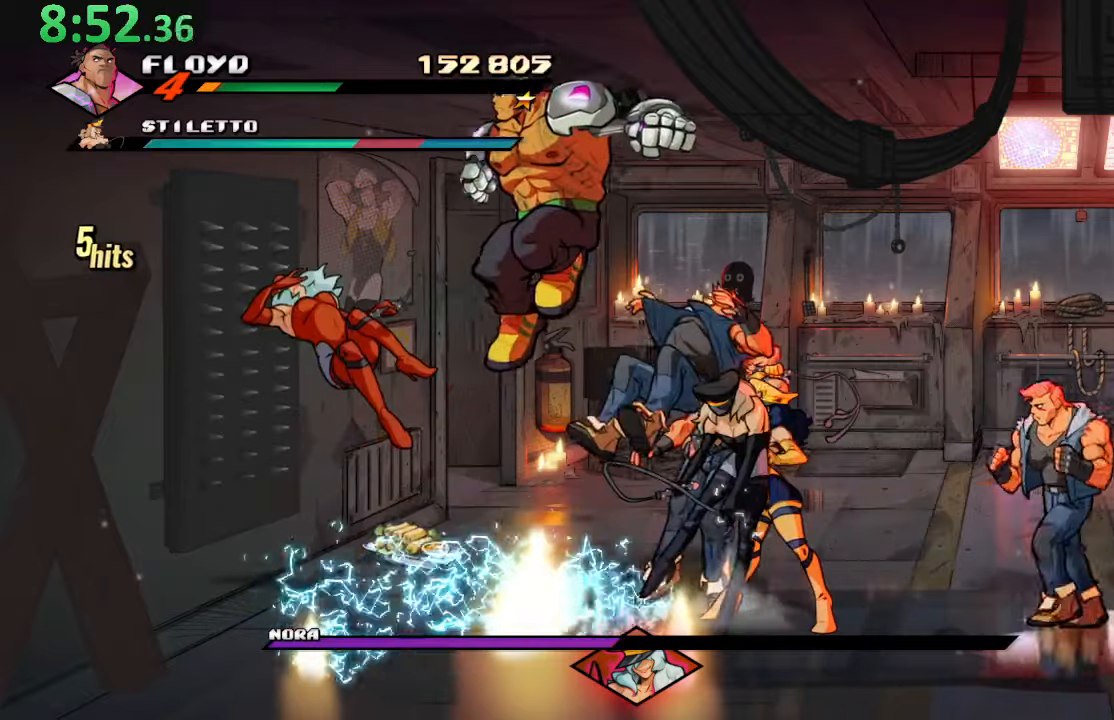
{"buttons": ["TRIANGLE"], "left_stick": "center", "right_stick": "center", "events": [[300, "DPAD_RIGHT", "up"], [500, "TRIANGLE", "down"]]}
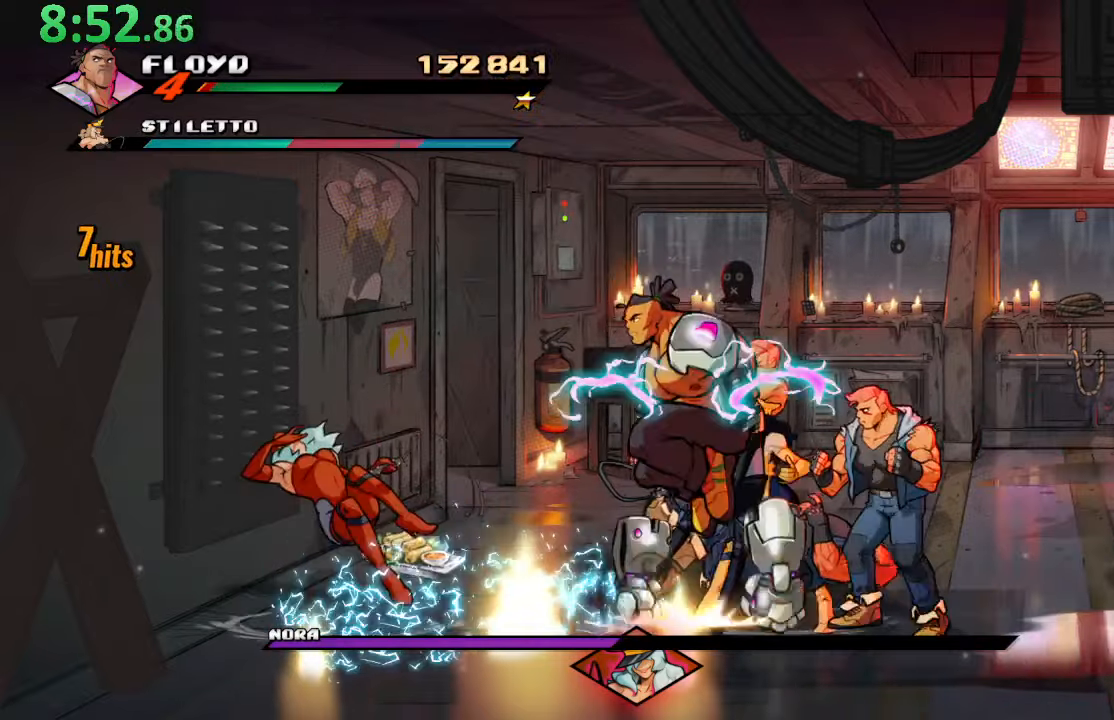
{"buttons": ["SQUARE", "DPAD_RIGHT"], "left_stick": "center", "right_stick": "center", "events": [[117, "TRIANGLE", "up"], [150, "DPAD_RIGHT", "down"], [183, "SQUARE", "down"], [200, "DPAD_DOWN", "down"], [267, "DPAD_DOWN", "up"]]}
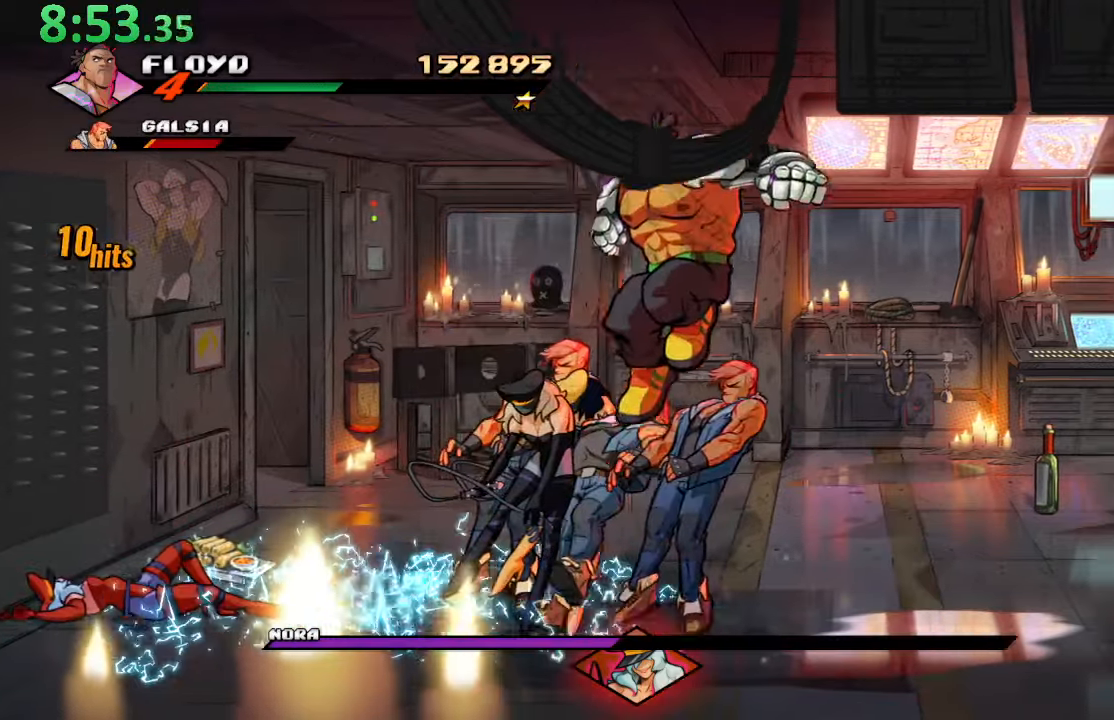
{"buttons": ["DPAD_LEFT"], "left_stick": "center", "right_stick": "center", "events": [[100, "DPAD_RIGHT", "up"], [233, "DPAD_LEFT", "down"], [250, "SQUARE", "up"]]}
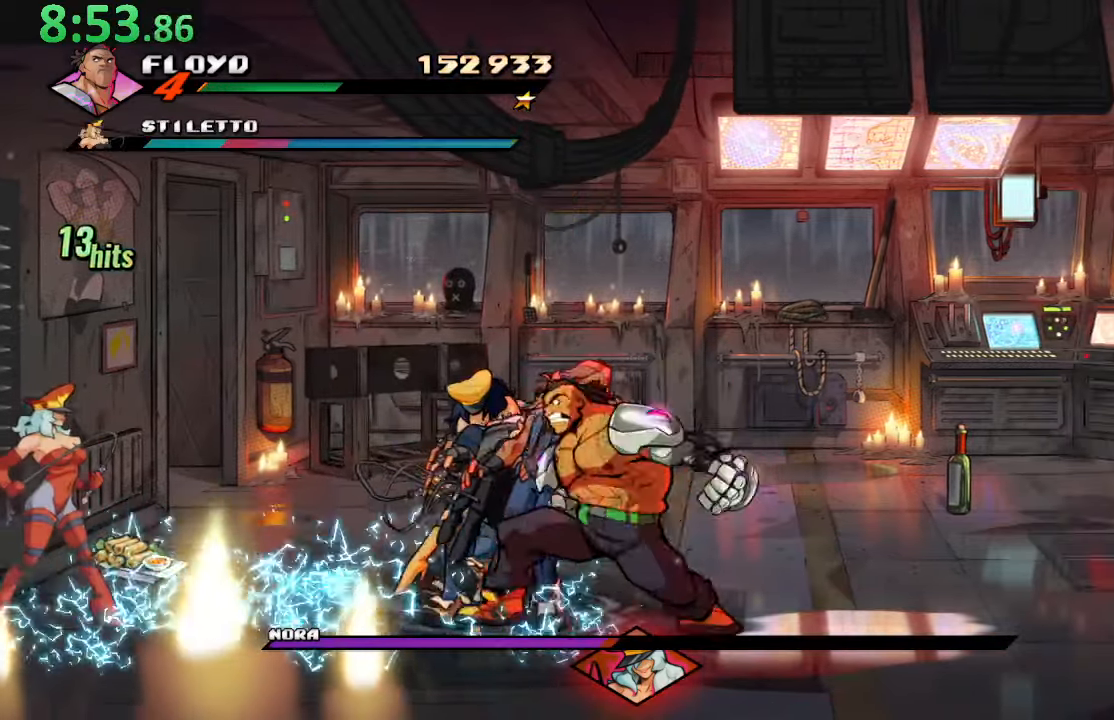
{"buttons": ["DPAD_LEFT"], "left_stick": "center", "right_stick": "center", "events": [[83, "R1", "down"], [267, "R1", "up"]]}
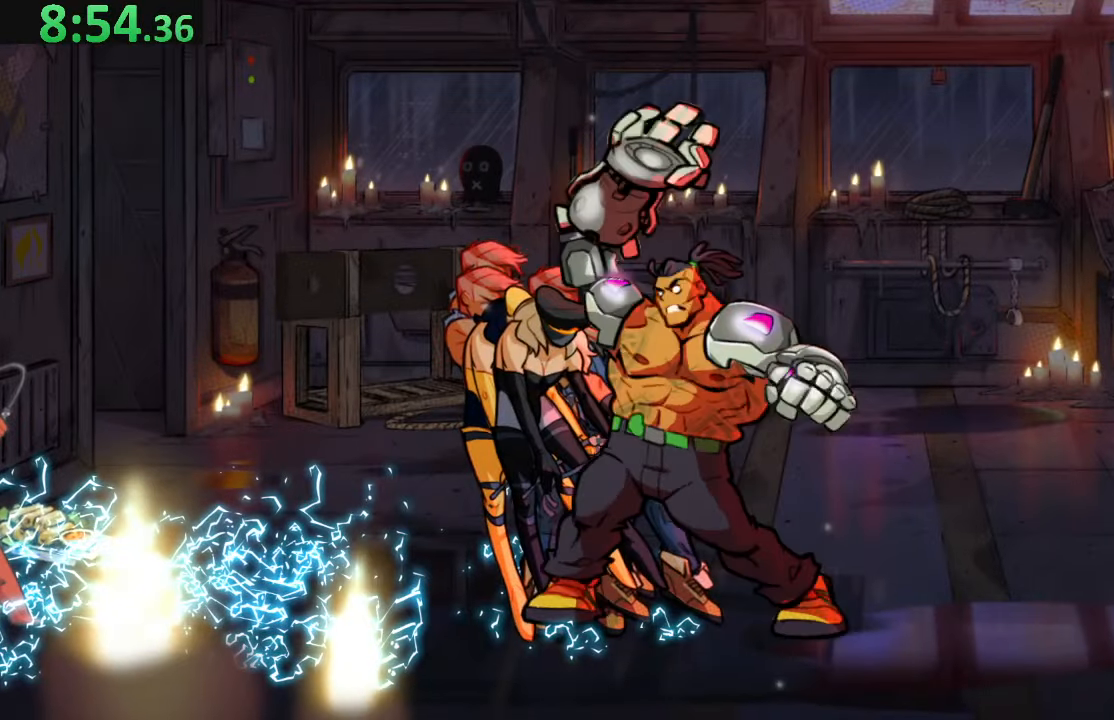
{"buttons": ["SQUARE"], "left_stick": "center", "right_stick": "center", "events": [[17, "SQUARE", "down"], [217, "SQUARE", "up"], [283, "SQUARE", "down"], [367, "DPAD_LEFT", "up"]]}
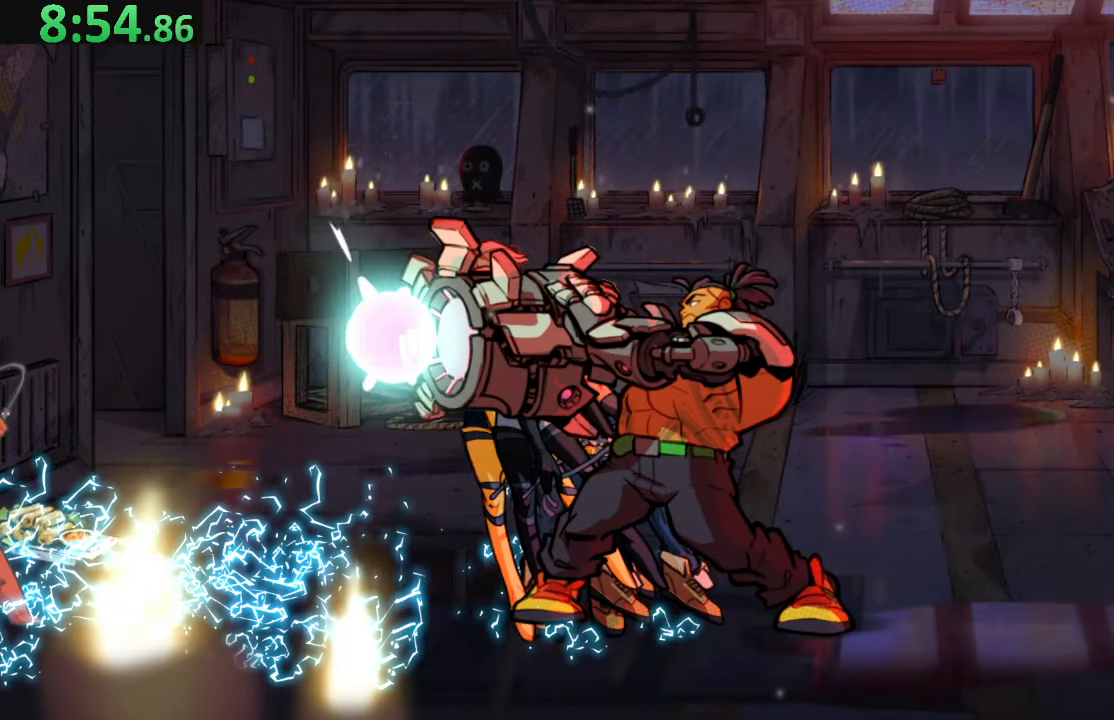
{"buttons": ["DPAD_LEFT"], "left_stick": "center", "right_stick": "center", "events": [[133, "SQUARE", "up"], [467, "DPAD_LEFT", "down"]]}
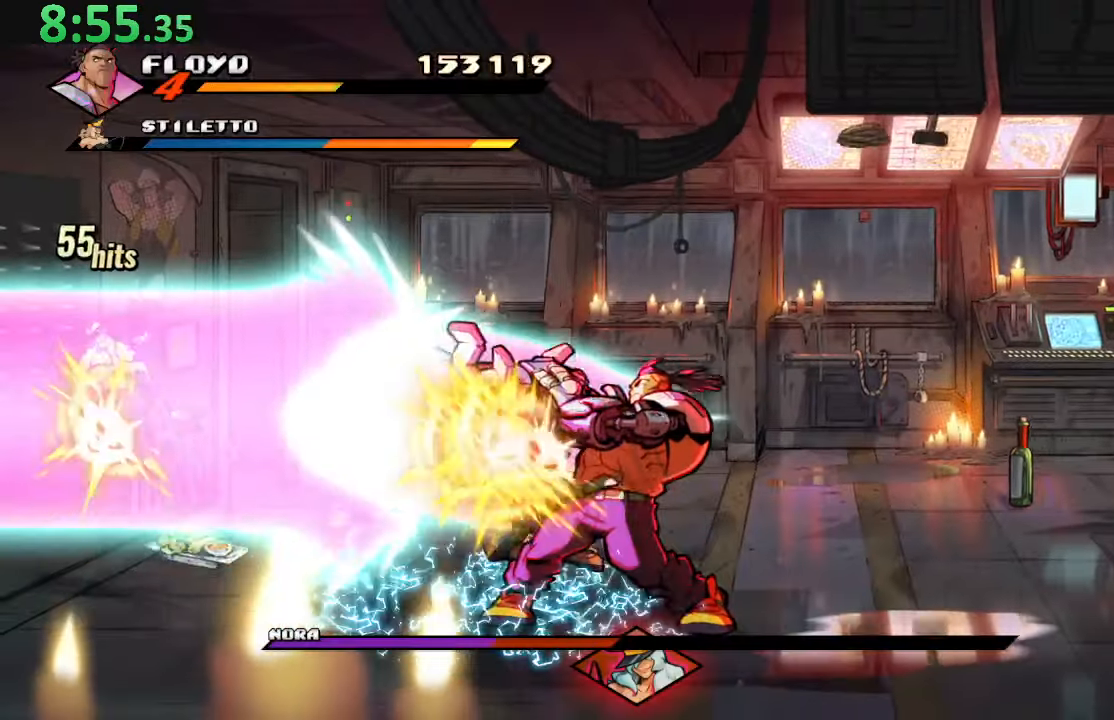
{"buttons": ["TRIANGLE", "DPAD_LEFT"], "left_stick": "center", "right_stick": "center", "events": [[333, "TRIANGLE", "down"], [467, "TRIANGLE", "up"], [500, "TRIANGLE", "down"]]}
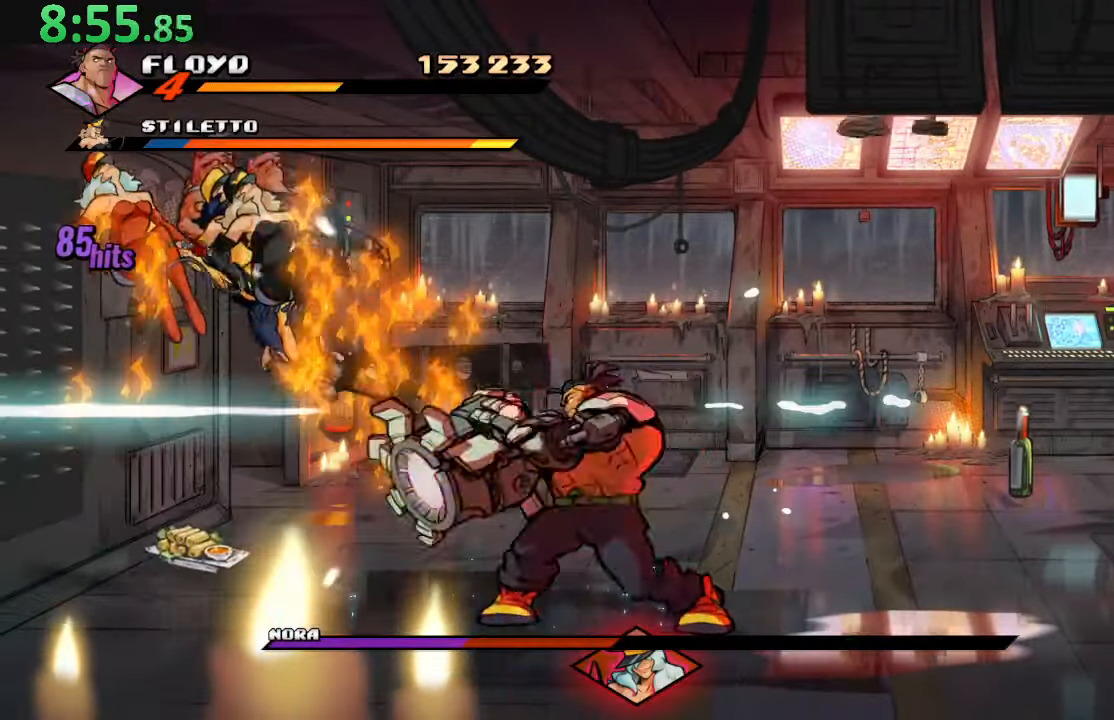
{"buttons": ["DPAD_LEFT"], "left_stick": "center", "right_stick": "center", "events": [[183, "TRIANGLE", "up"], [217, "DPAD_LEFT", "up"], [400, "DPAD_LEFT", "down"]]}
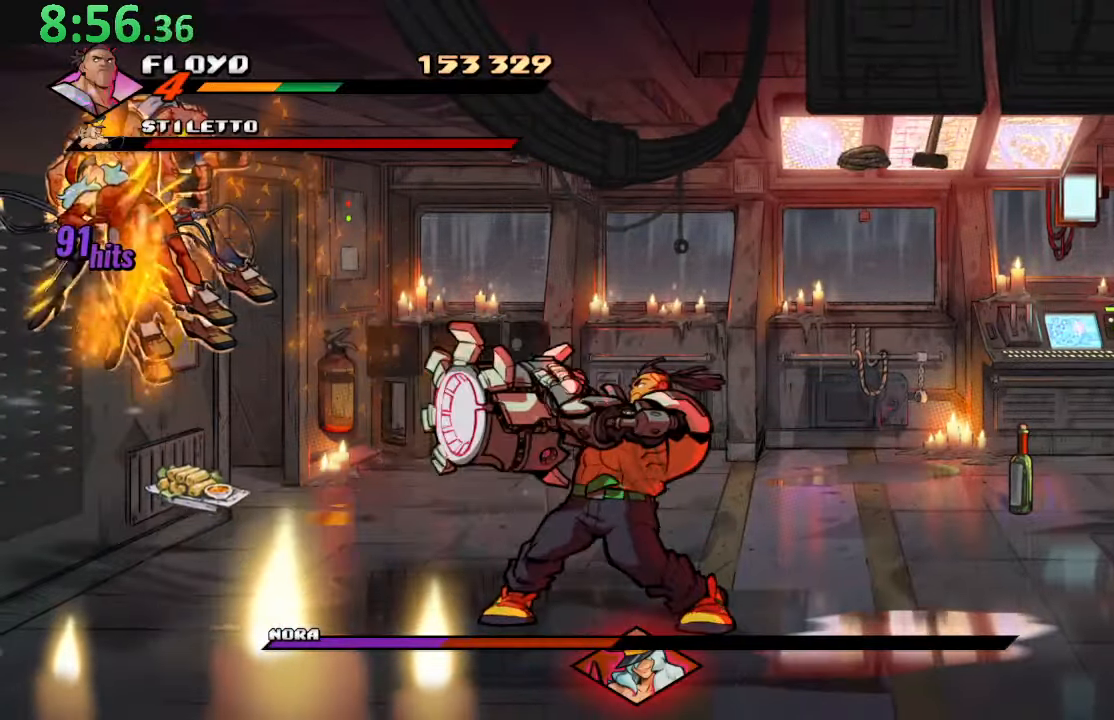
{"buttons": ["SQUARE", "DPAD_LEFT"], "left_stick": "center", "right_stick": "center", "events": [[167, "CROSS", "down"], [367, "SQUARE", "down"], [417, "CROSS", "up"]]}
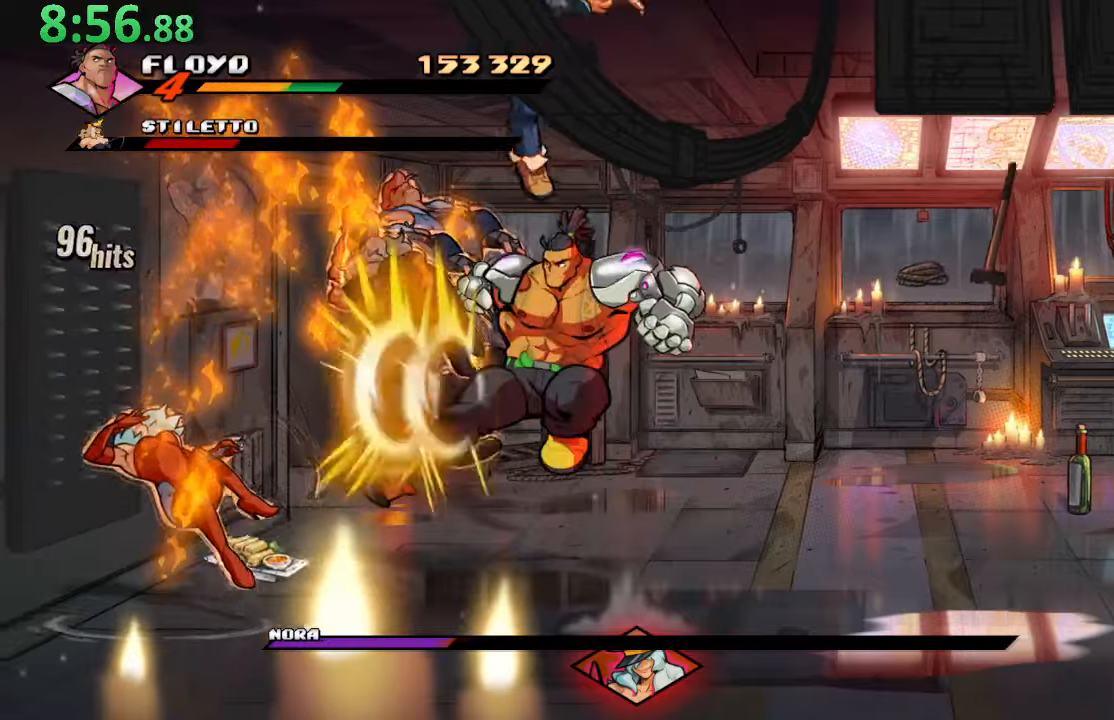
{"buttons": ["R2"], "left_stick": "center", "right_stick": "center", "events": [[50, "DPAD_LEFT", "up"], [134, "SQUARE", "up"], [484, "R2", "down"]]}
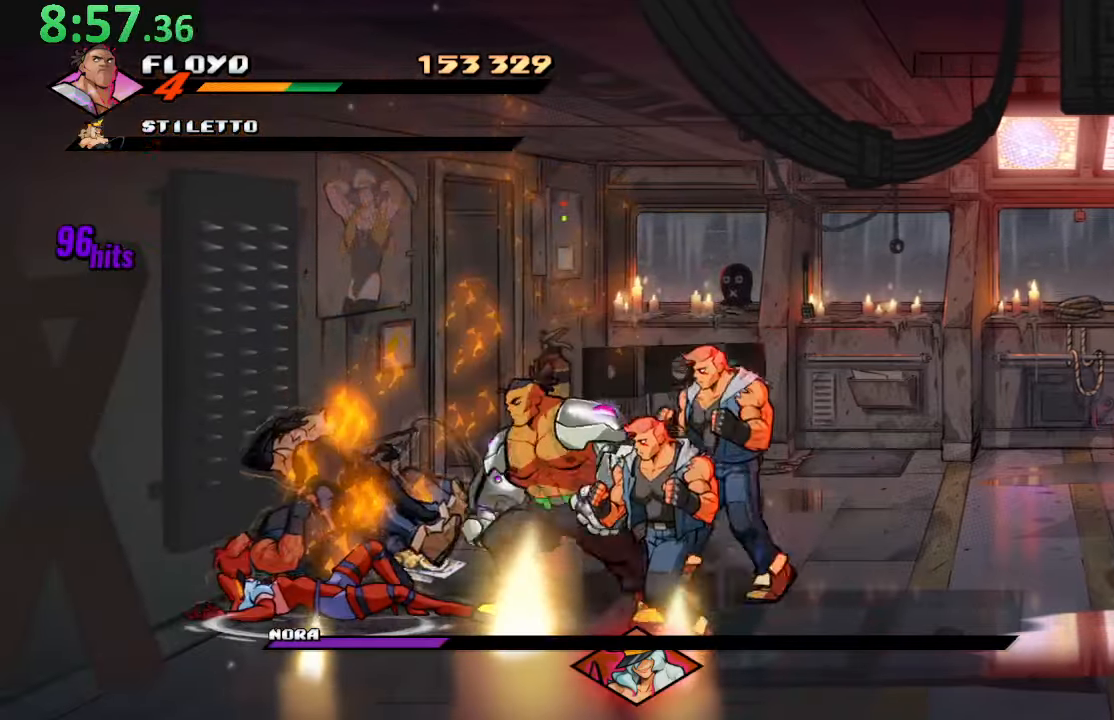
{"buttons": [], "left_stick": "center", "right_stick": "center", "events": [[134, "R2", "up"], [334, "TRIANGLE", "down"], [450, "TRIANGLE", "up"]]}
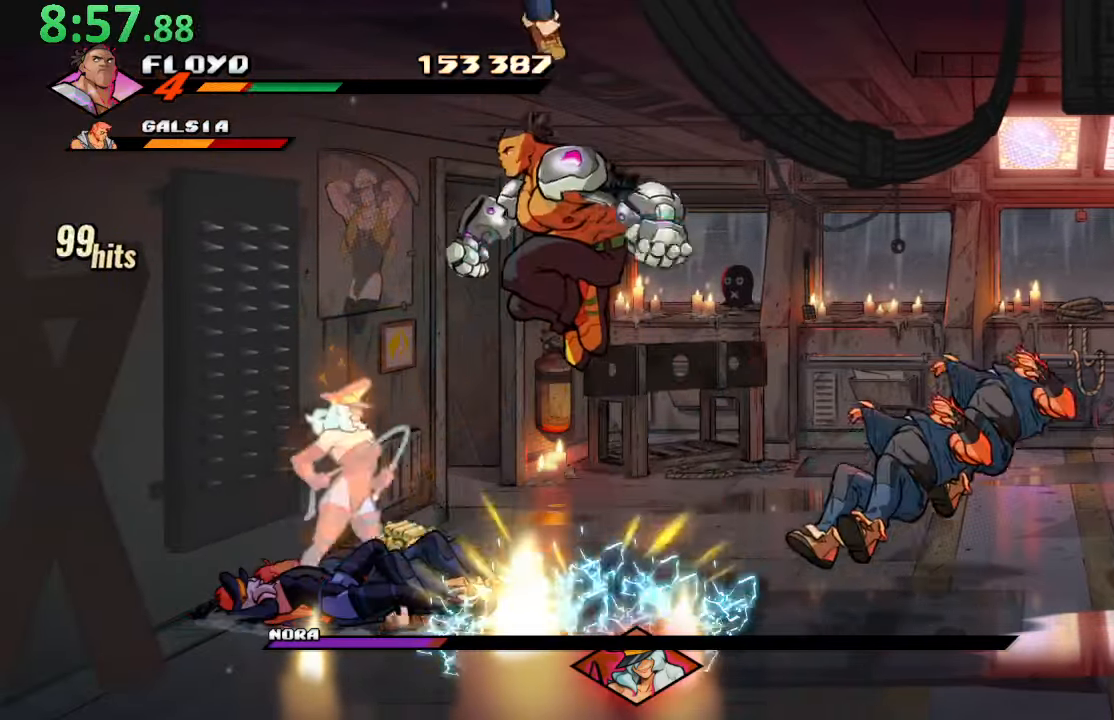
{"buttons": [], "left_stick": "center", "right_stick": "center", "events": [[17, "SQUARE", "down"], [100, "SQUARE", "up"], [384, "DPAD_LEFT", "down"], [467, "DPAD_LEFT", "up"]]}
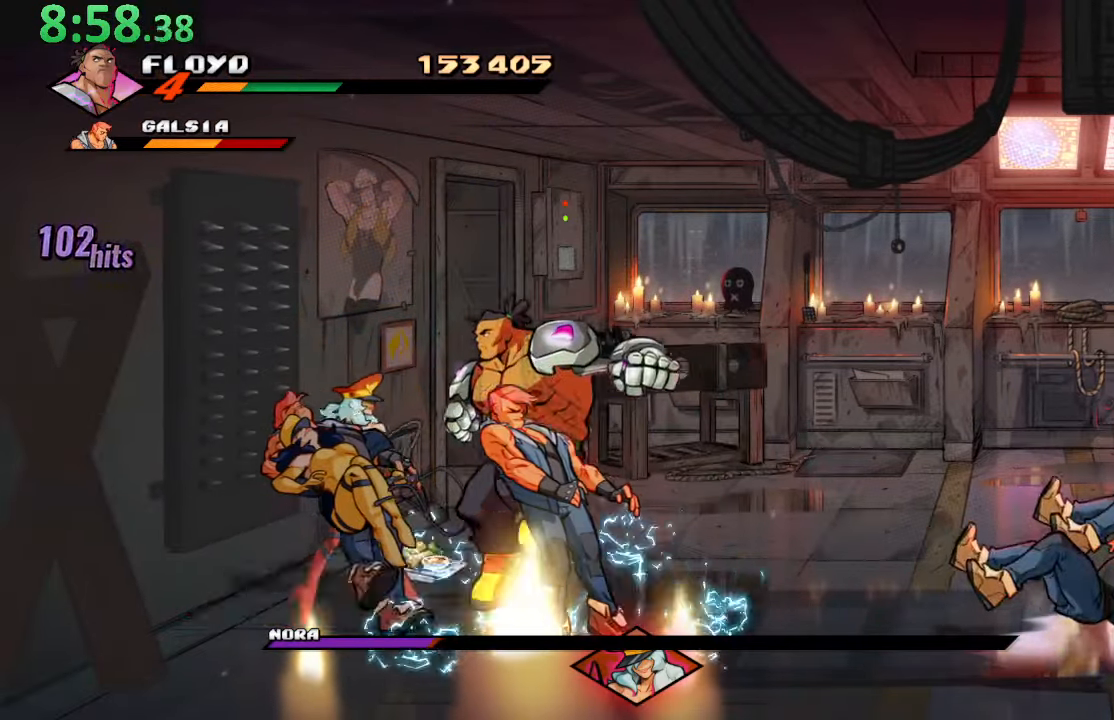
{"buttons": ["SQUARE"], "left_stick": "center", "right_stick": "center", "events": [[50, "SQUARE", "down"], [350, "SQUARE", "up"], [417, "SQUARE", "down"]]}
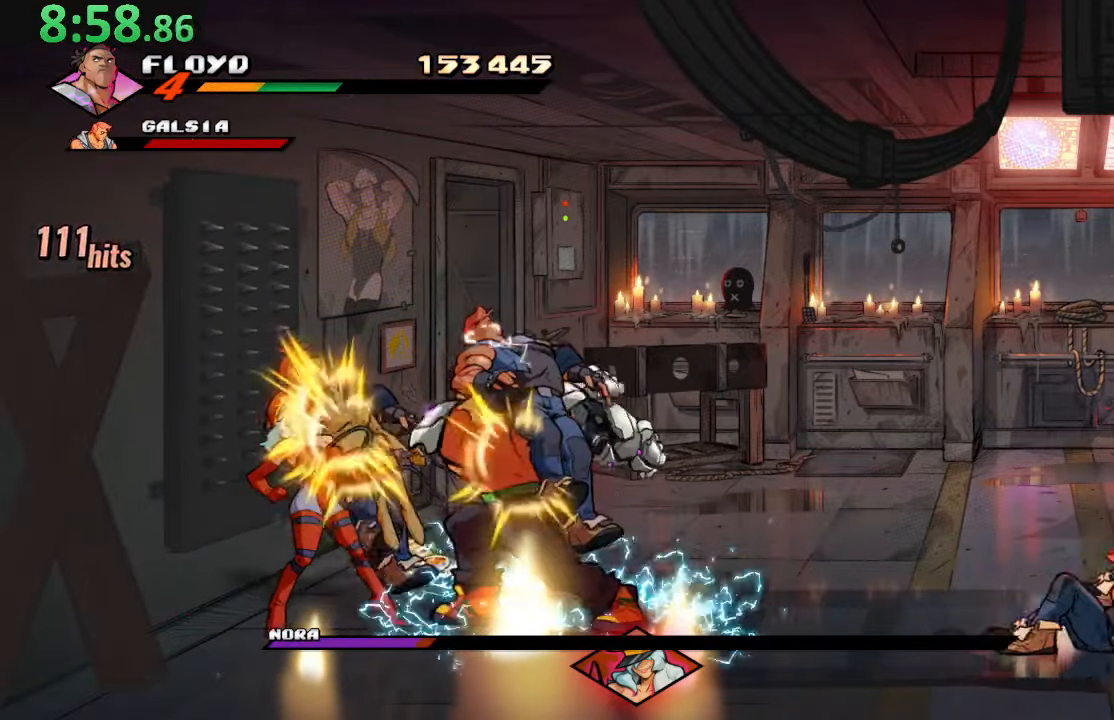
{"buttons": ["CROSS"], "left_stick": "center", "right_stick": "center", "events": [[67, "SQUARE", "up"], [384, "CROSS", "down"]]}
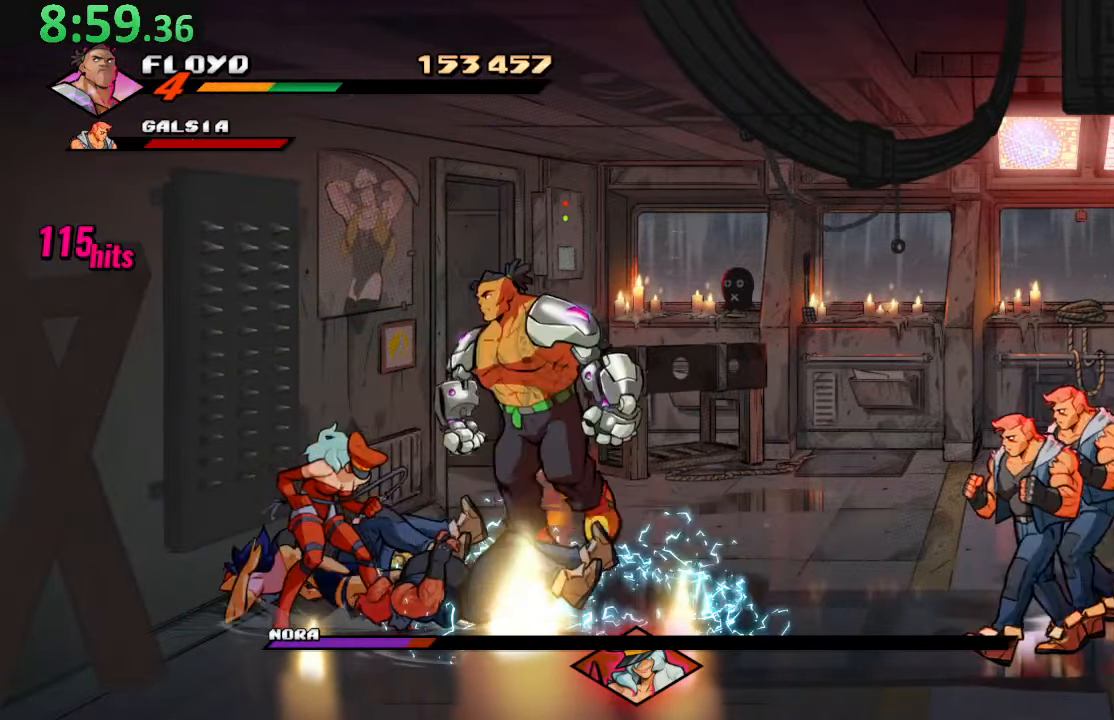
{"buttons": ["SQUARE"], "left_stick": "center", "right_stick": "center", "events": [[17, "DPAD_LEFT", "down"], [67, "CROSS", "up"], [217, "SQUARE", "down"], [250, "DPAD_LEFT", "up"], [334, "SQUARE", "up"], [417, "SQUARE", "down"]]}
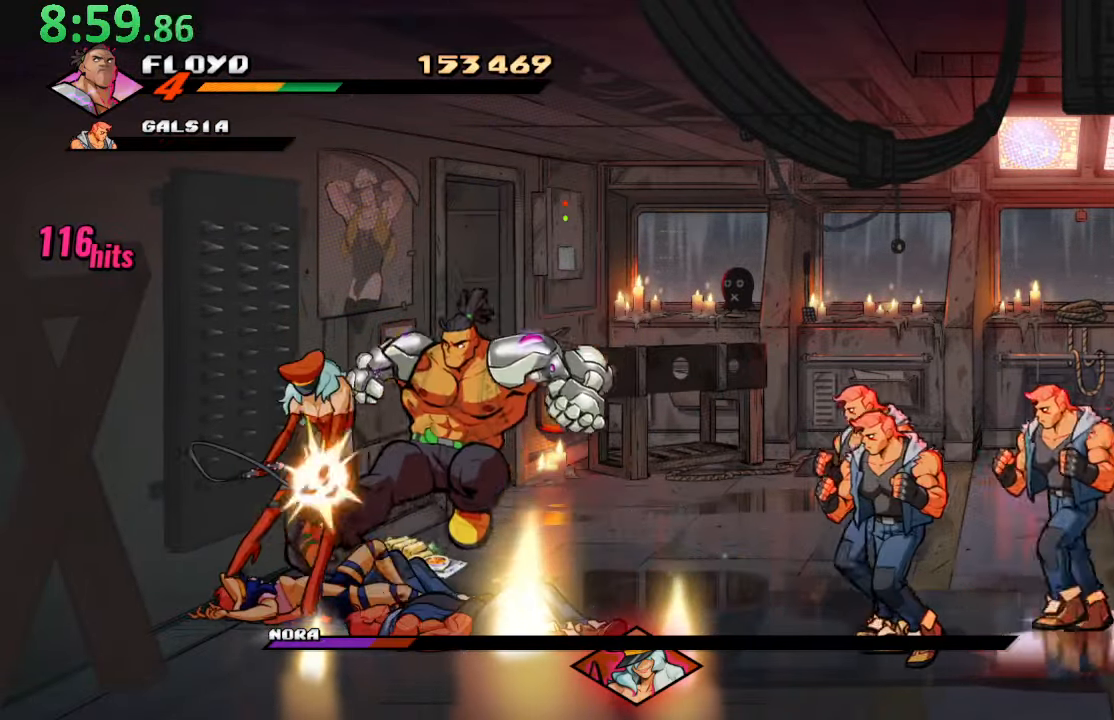
{"buttons": ["SQUARE"], "left_stick": "center", "right_stick": "center", "events": [[34, "SQUARE", "up"], [84, "SQUARE", "down"], [200, "SQUARE", "up"], [267, "SQUARE", "down"], [400, "SQUARE", "up"], [450, "SQUARE", "down"]]}
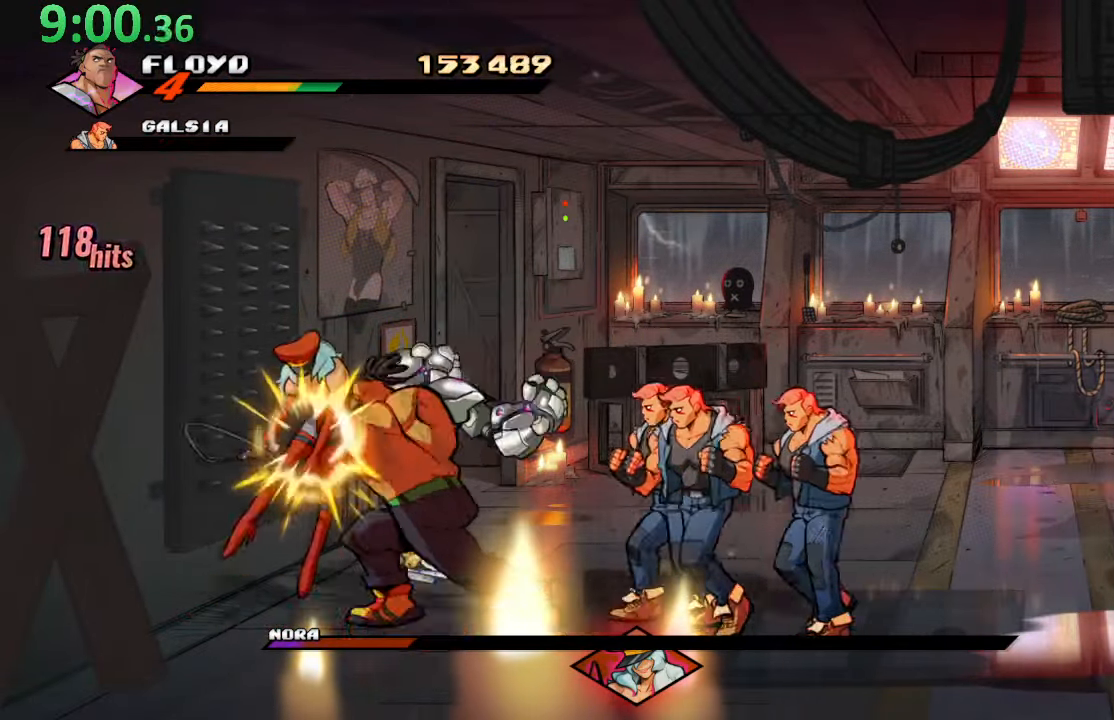
{"buttons": ["TRIANGLE"], "left_stick": "center", "right_stick": "center", "events": [[100, "SQUARE", "up"], [134, "SQUARE", "down"], [284, "SQUARE", "up"], [384, "TRIANGLE", "down"]]}
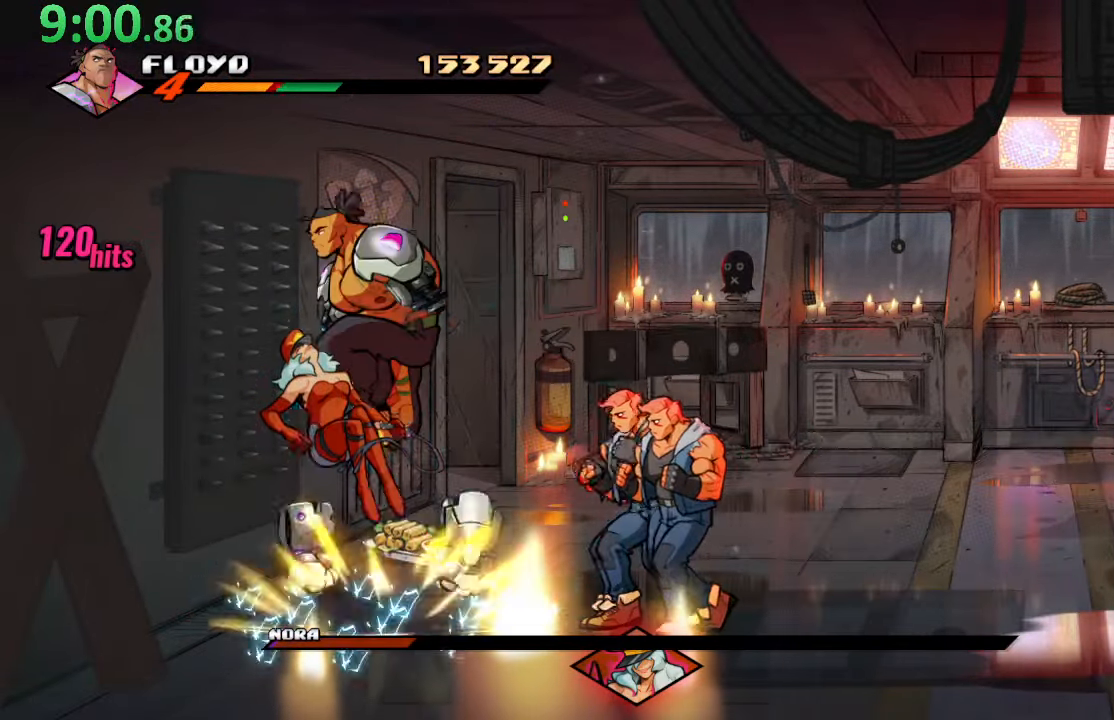
{"buttons": ["SQUARE", "DPAD_RIGHT"], "left_stick": "center", "right_stick": "center", "events": [[34, "TRIANGLE", "up"], [50, "DPAD_RIGHT", "down"], [84, "SQUARE", "down"]]}
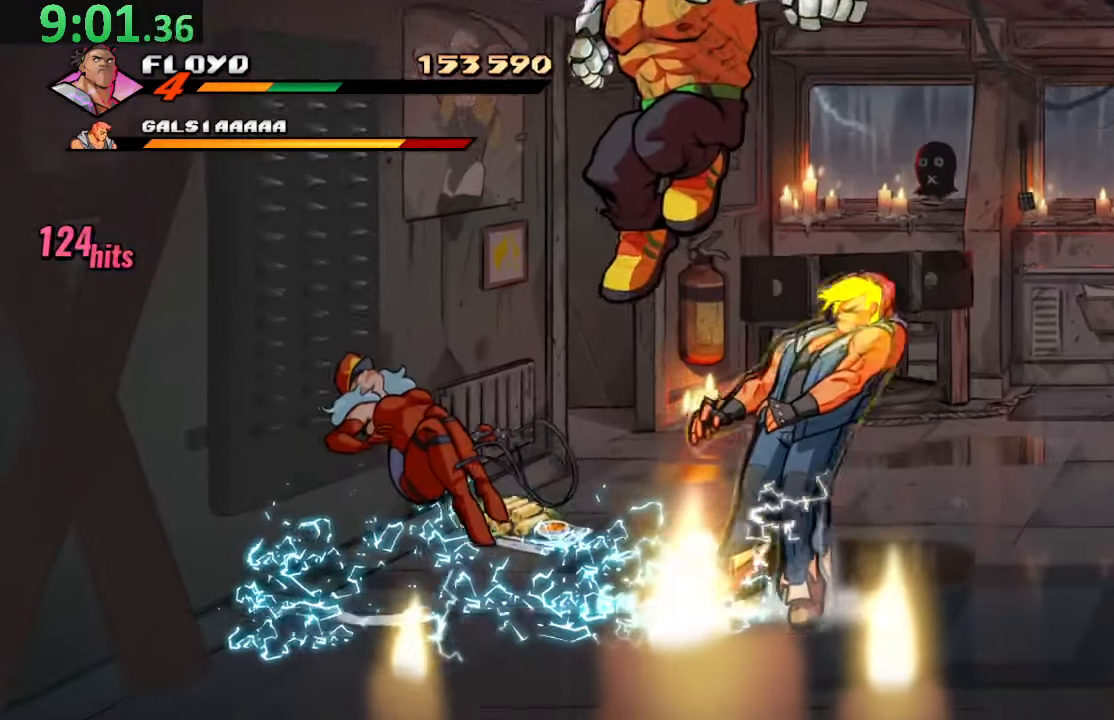
{"buttons": ["SQUARE"], "left_stick": "center", "right_stick": "center", "events": [[17, "DPAD_RIGHT", "up"]]}
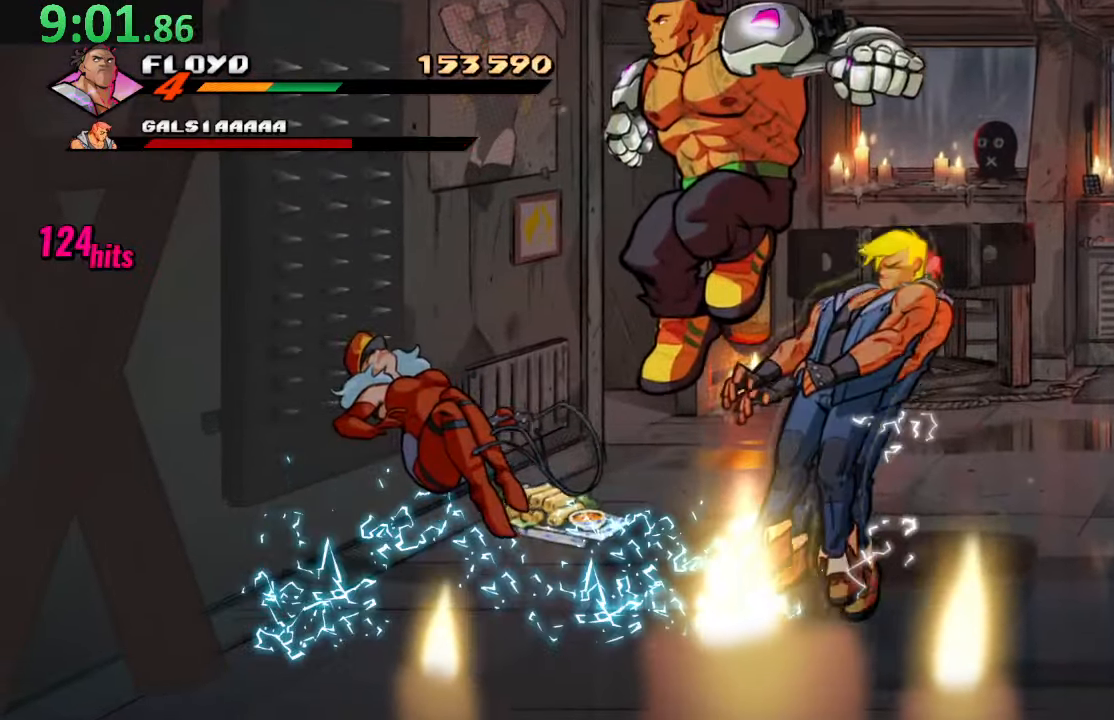
{"buttons": ["SQUARE"], "left_stick": "center", "right_stick": "center", "events": []}
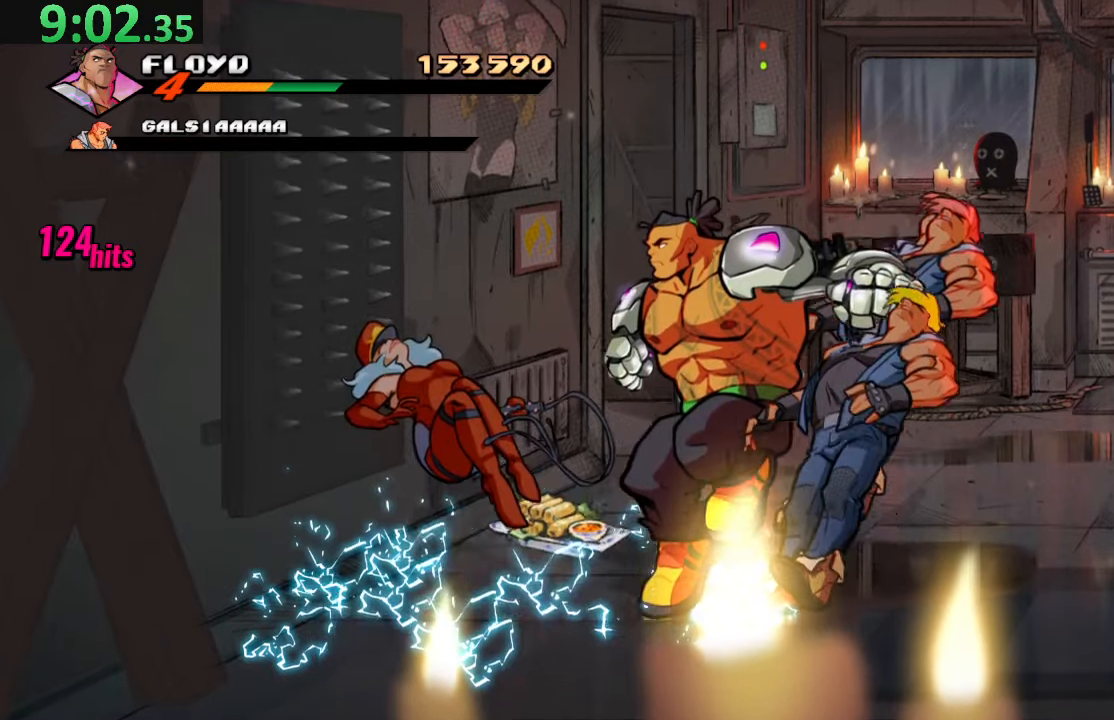
{"buttons": [], "left_stick": "center", "right_stick": "center", "events": [[100, "SQUARE", "up"]]}